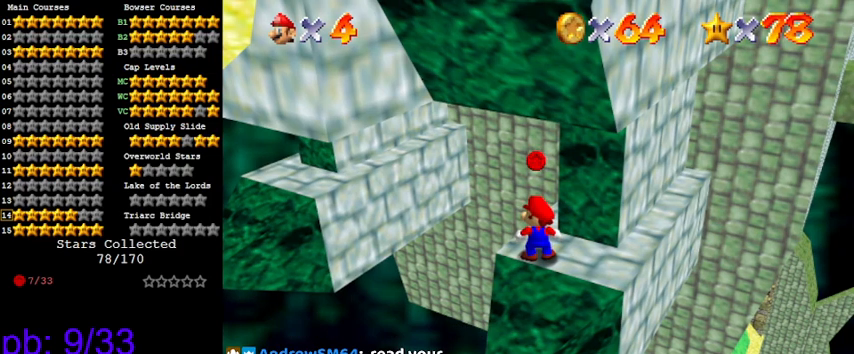
Gameplay with keyboard; each line is a JSON object with the keys held at the frame after it. "events" lists presses ("down") and releases ("up") of "a", "c", "ctrl", "d", "down", "left", "return", "right", "s", "shift", "up", "w", "x" and "y" between this image and that frame as [ms after this image, input, new state], when the widget could be followed in between. No other keys are recorded. Mouse input is not recorded.
{"keys": [], "events": [[33, "s", "down"], [100, "s", "up"]]}
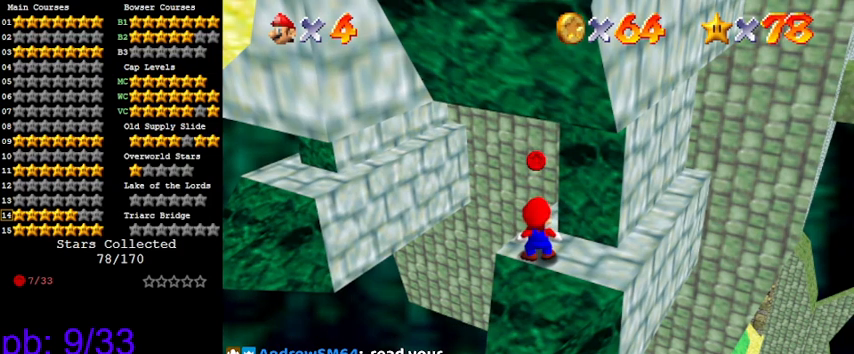
{"keys": ["shift"], "events": [[366, "shift", "down"]]}
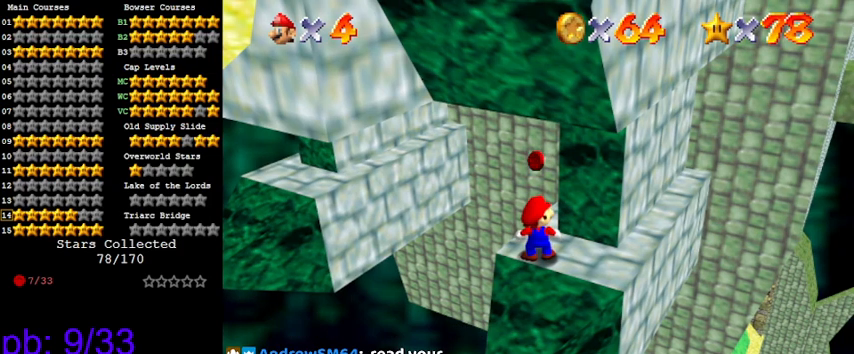
{"keys": ["shift"], "events": []}
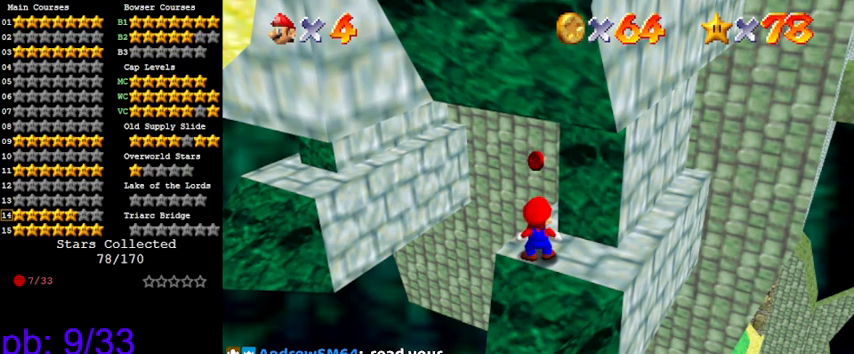
{"keys": [], "events": [[66, "shift", "up"], [200, "return", "down"], [300, "return", "up"]]}
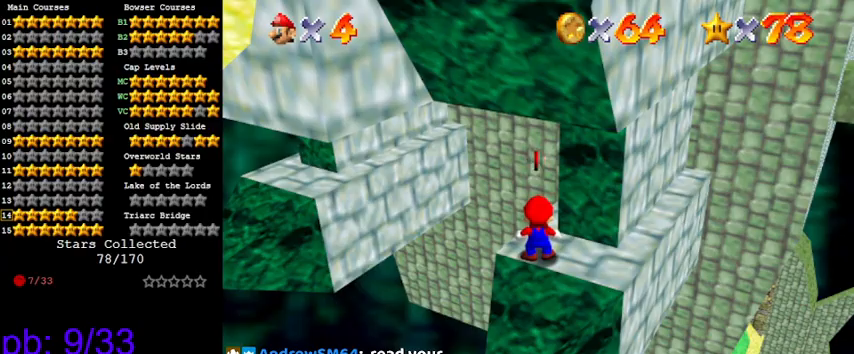
{"keys": [], "events": []}
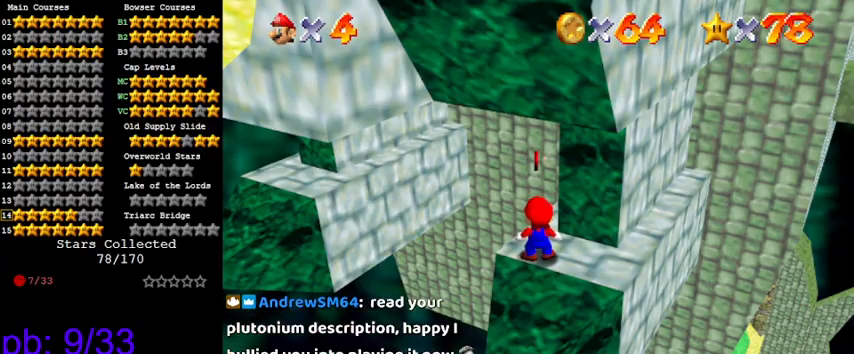
{"keys": [], "events": []}
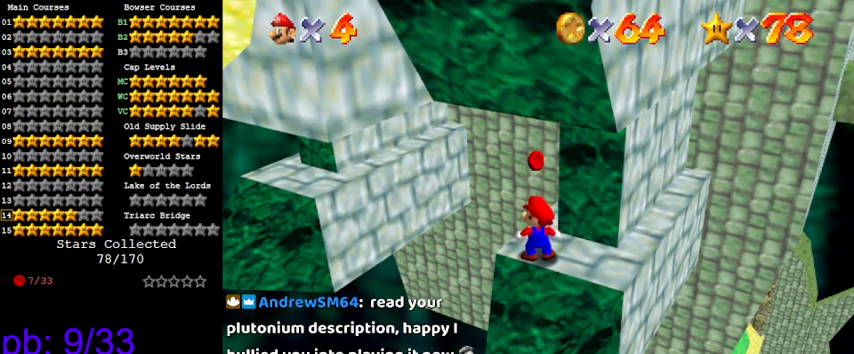
{"keys": ["shift"], "events": [[500, "shift", "down"]]}
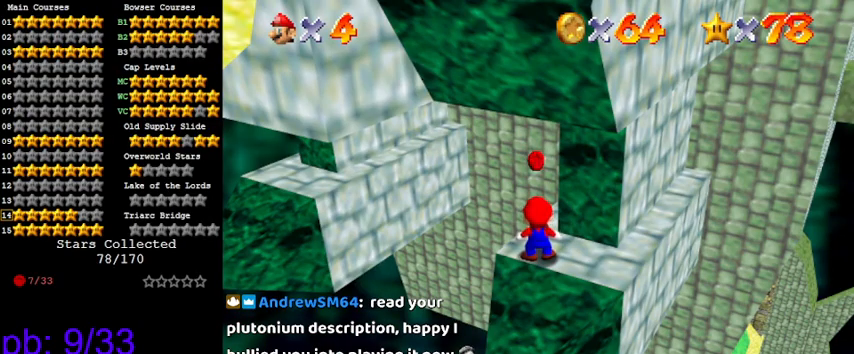
{"keys": [], "events": [[133, "shift", "up"], [233, "w", "down"], [366, "w", "up"]]}
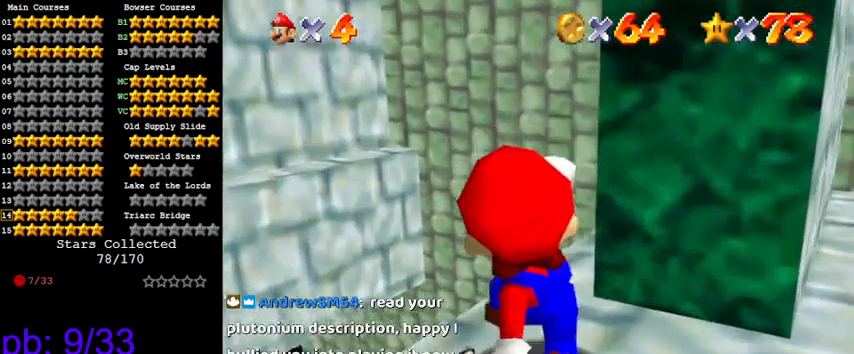
{"keys": ["down"], "events": [[166, "shift", "down"], [233, "shift", "up"], [333, "down", "down"]]}
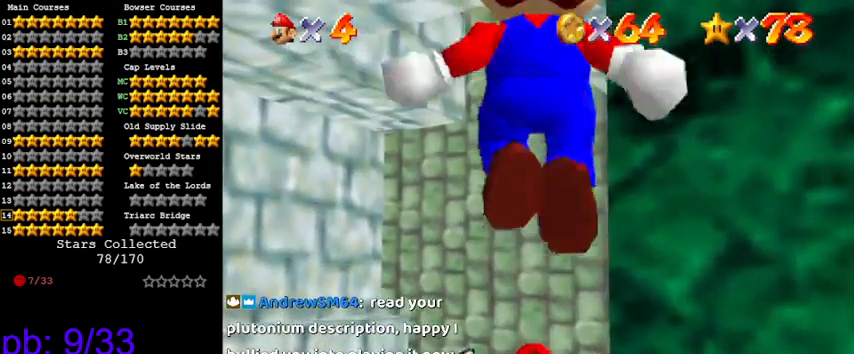
{"keys": [], "events": [[33, "down", "up"], [433, "shift", "down"], [466, "shift", "up"]]}
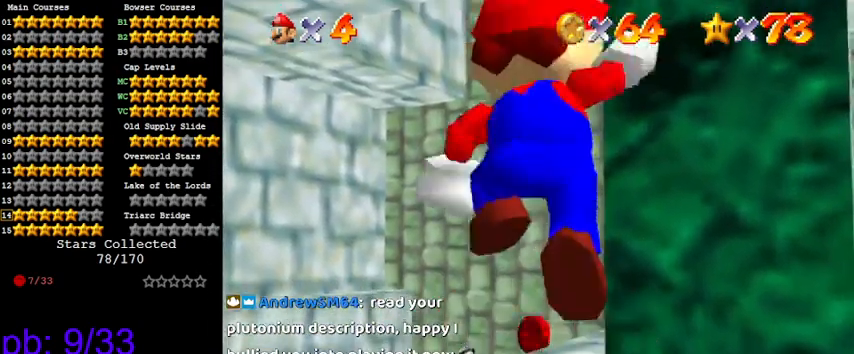
{"keys": [], "events": []}
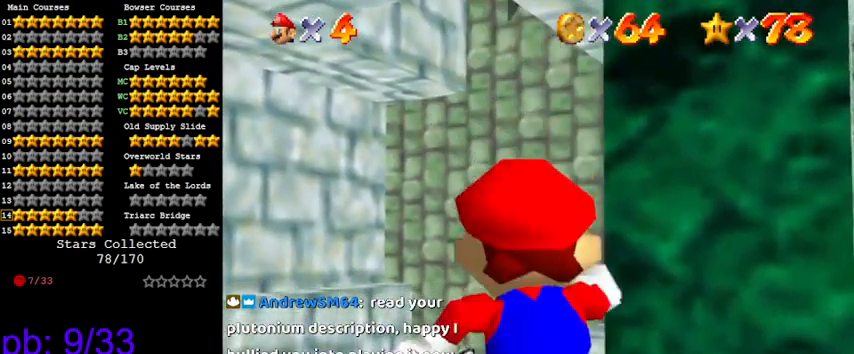
{"keys": ["up"], "events": [[100, "up", "down"]]}
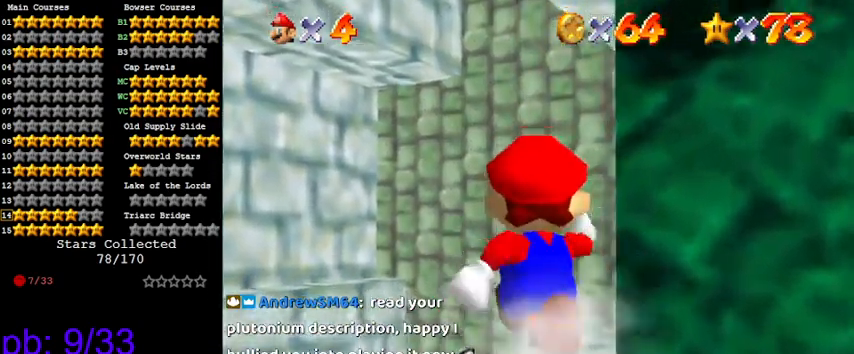
{"keys": ["shift", "up"], "events": [[33, "shift", "down"]]}
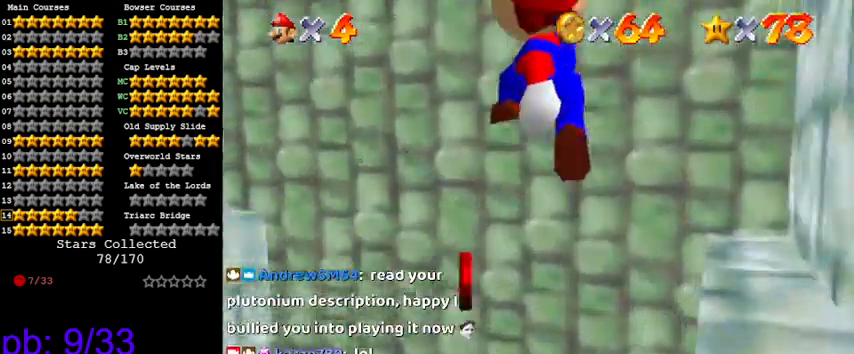
{"keys": ["up"], "events": [[66, "shift", "up"], [166, "return", "down"], [166, "shift", "down"], [300, "return", "up"], [400, "shift", "up"]]}
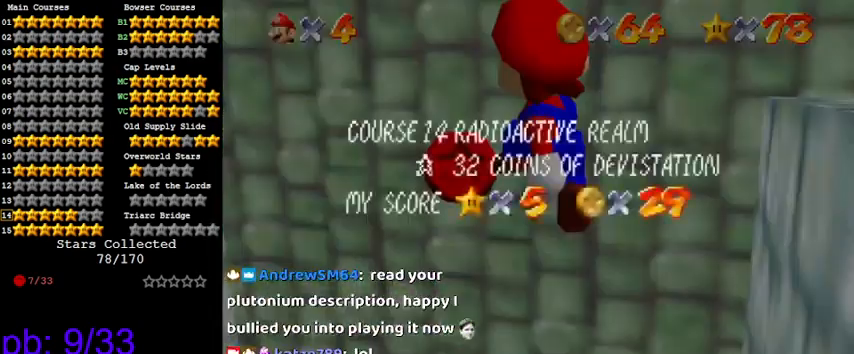
{"keys": ["up"], "events": [[33, "shift", "down"], [66, "shift", "up"], [166, "return", "down"], [166, "shift", "down"], [266, "return", "up"], [400, "shift", "up"]]}
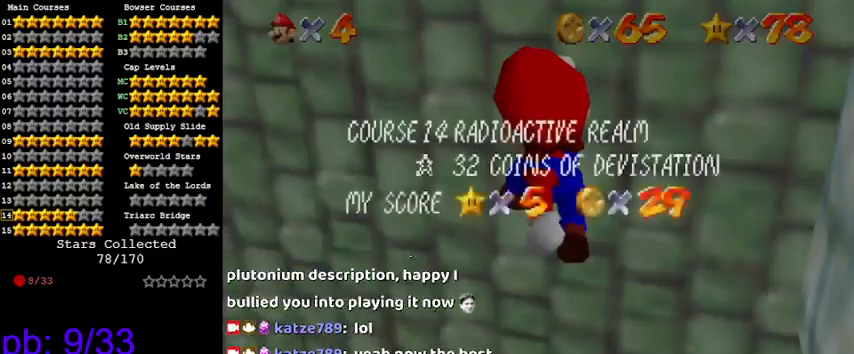
{"keys": ["up"], "events": [[33, "shift", "down"], [133, "shift", "up"], [200, "return", "down"], [200, "shift", "down"], [300, "return", "up"], [400, "shift", "up"]]}
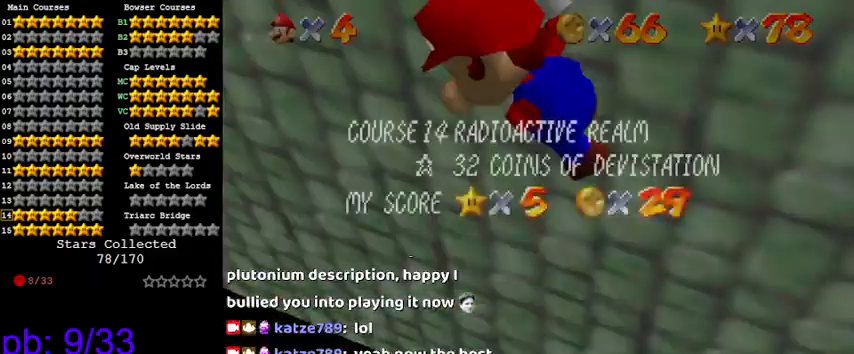
{"keys": ["right", "shift", "up"], "events": [[100, "left", "down"], [100, "shift", "down"], [333, "left", "up"], [466, "right", "down"]]}
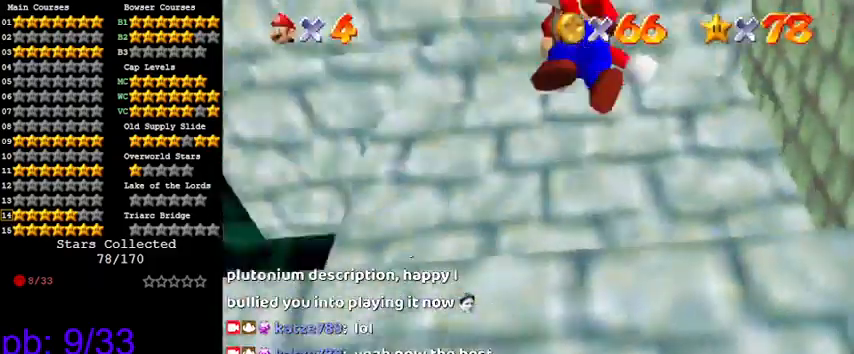
{"keys": ["right", "up"], "events": [[433, "shift", "up"]]}
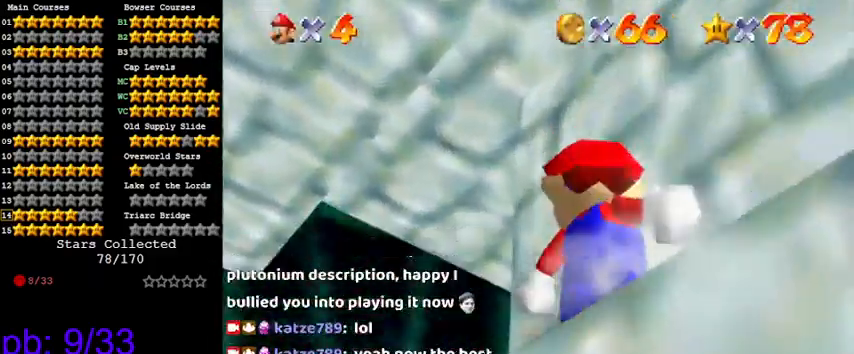
{"keys": [], "events": [[500, "right", "up"], [500, "up", "up"]]}
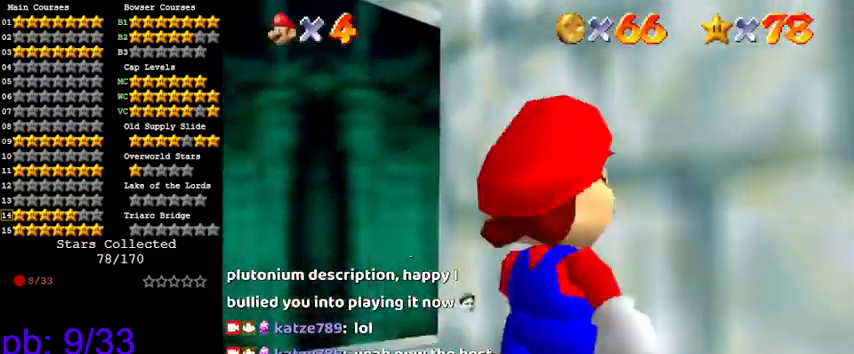
{"keys": ["shift"], "events": [[433, "shift", "down"]]}
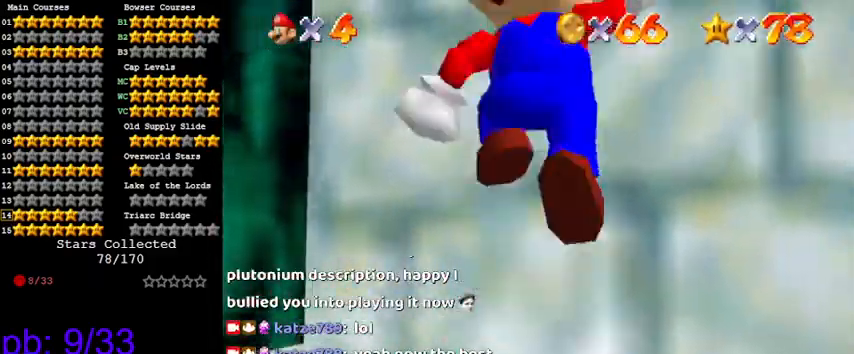
{"keys": ["a"], "events": [[33, "shift", "up"], [33, "up", "down"], [100, "left", "down"], [300, "left", "up"], [400, "up", "up"], [466, "a", "down"]]}
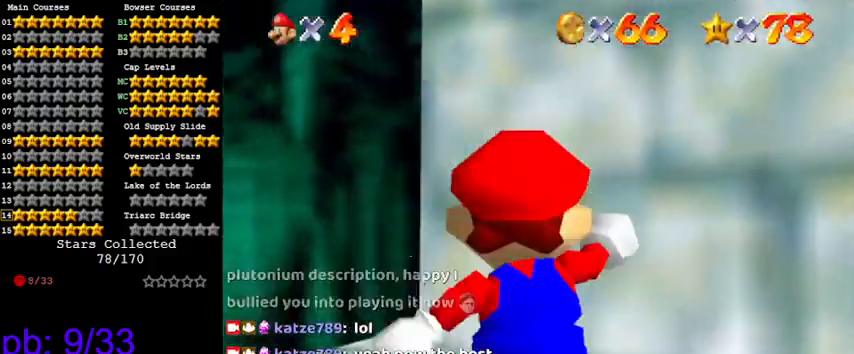
{"keys": ["a", "s"], "events": [[33, "a", "up"], [166, "a", "down"], [333, "a", "up"], [433, "a", "down"], [500, "s", "down"]]}
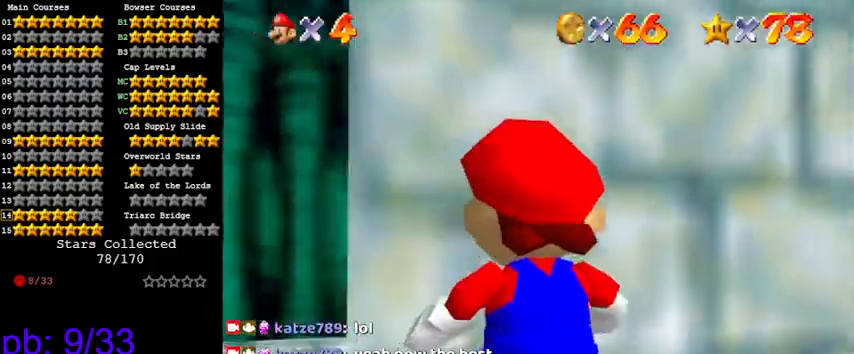
{"keys": [], "events": [[100, "a", "up"], [100, "s", "up"], [300, "left", "down"], [433, "shift", "down"], [500, "left", "up"], [500, "shift", "up"]]}
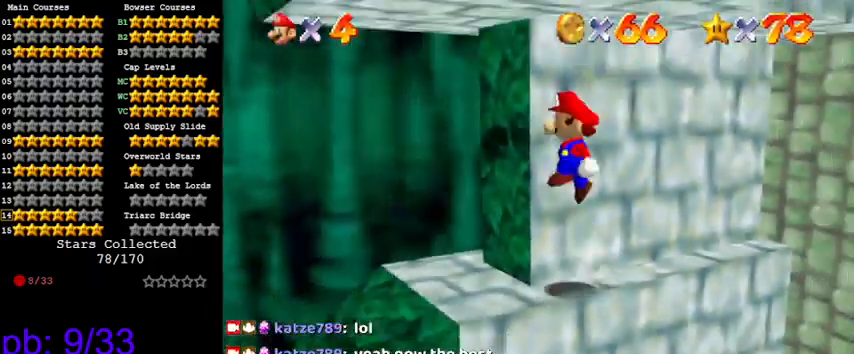
{"keys": [], "events": [[300, "left", "down"], [333, "a", "down"], [433, "a", "up"], [433, "left", "up"]]}
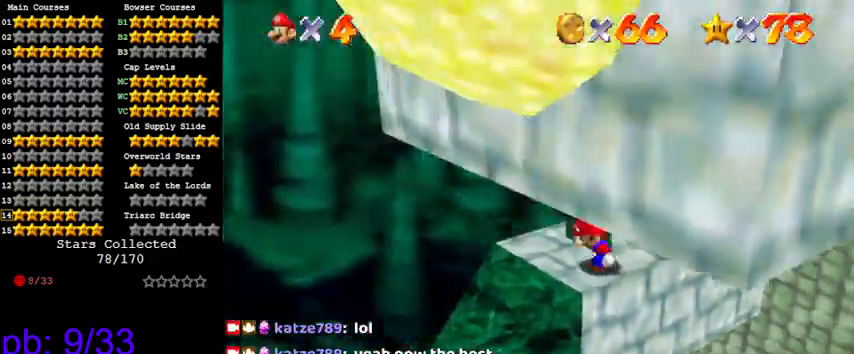
{"keys": ["a", "left"], "events": [[66, "a", "down"], [200, "a", "up"], [200, "left", "down"], [266, "left", "up"], [400, "a", "down"], [433, "left", "down"]]}
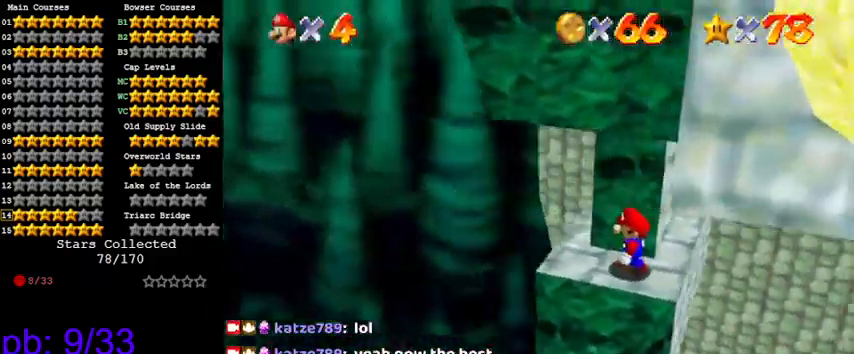
{"keys": ["left"], "events": [[66, "a", "up"]]}
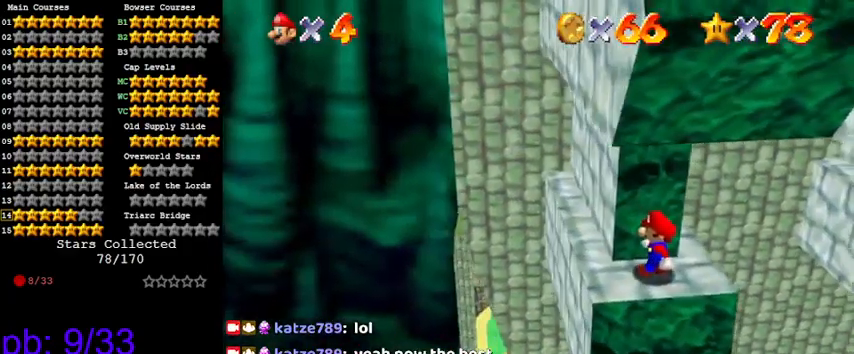
{"keys": ["left"], "events": []}
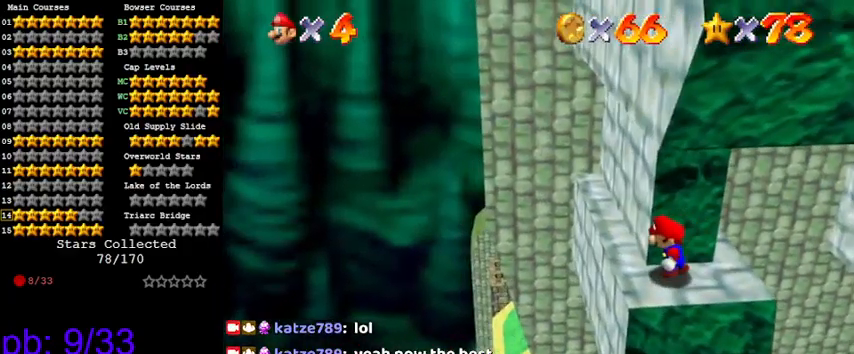
{"keys": ["left", "up"], "events": [[300, "a", "down"], [366, "up", "down"], [466, "a", "up"]]}